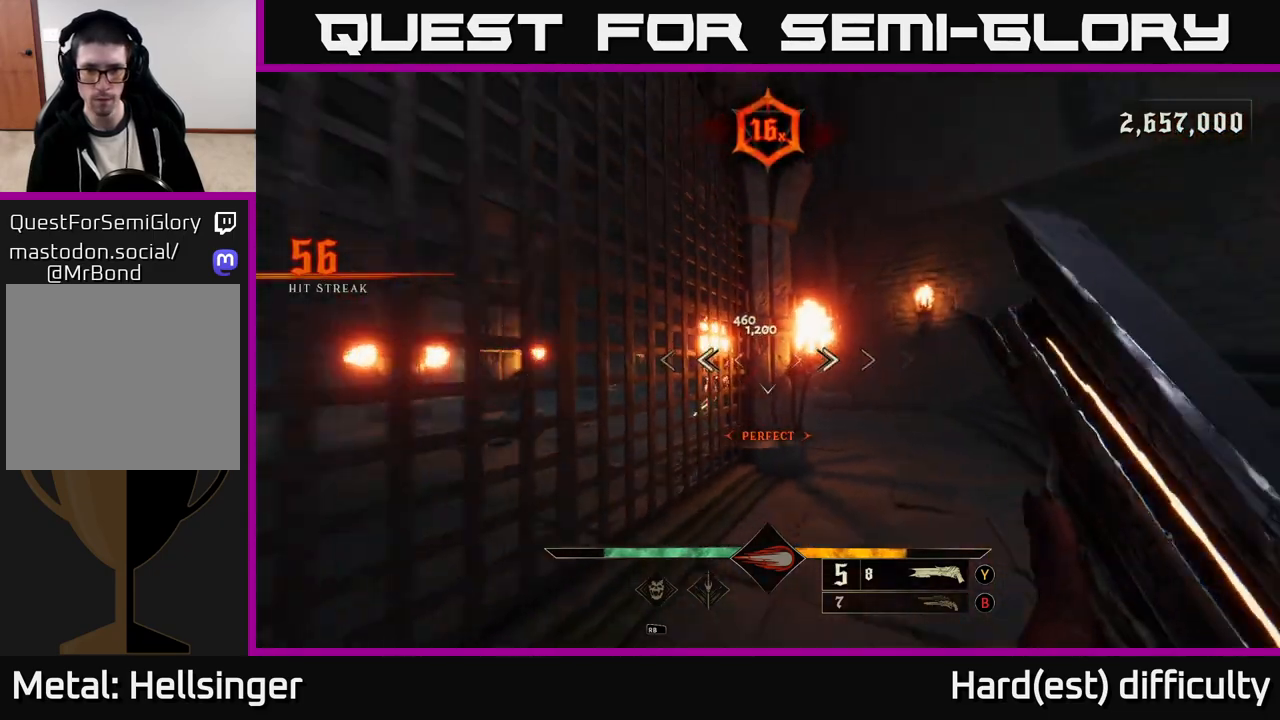
Gameplay with a controller (Xbox layout); each line is a JSON object with the inputs held at the frame after it. "events" lists button and stick changes between this image and that frame as [ms after this image, input, new state], when the widget could be followed in between.
{"buttons": [], "left_stick": "up-right", "right_stick": "center", "events": [[67, "left_stick", "right"], [183, "left_stick", "up-right"], [283, "right_stick", "left"], [433, "right_stick", "center"]]}
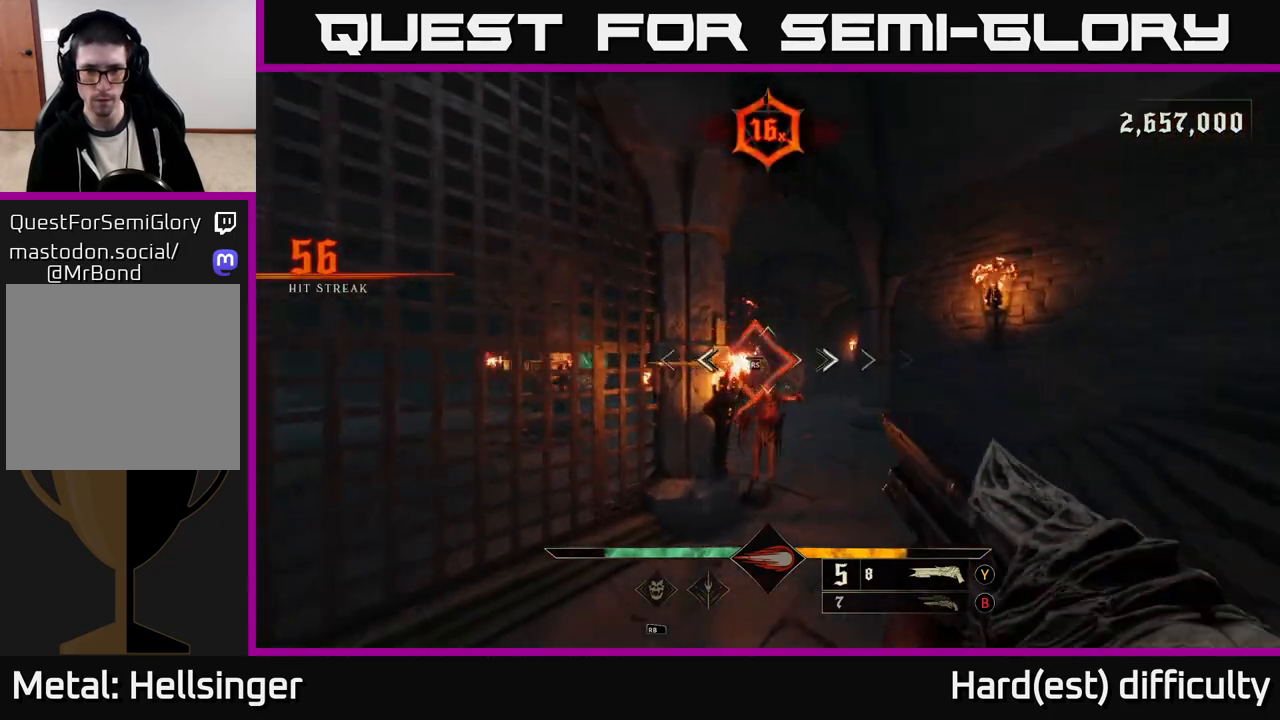
{"buttons": [], "left_stick": "right", "right_stick": "down-left", "events": [[83, "right_stick", "left"], [117, "R2", "down"], [167, "right_stick", "center"], [200, "R2", "up"], [317, "left_stick", "right"], [450, "right_stick", "down-left"]]}
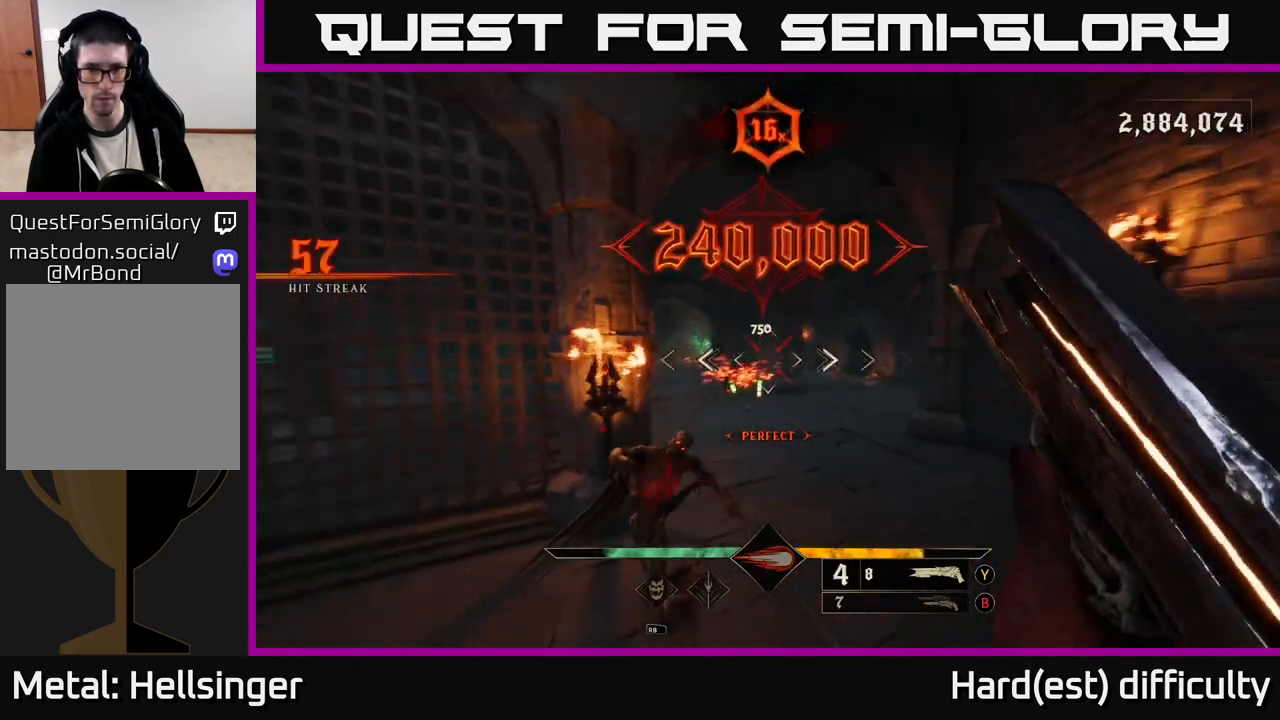
{"buttons": [], "left_stick": "down-left", "right_stick": "down-left", "events": [[117, "right_stick", "center"], [200, "left_stick", "down"], [250, "right_stick", "down-left"], [500, "left_stick", "down-left"]]}
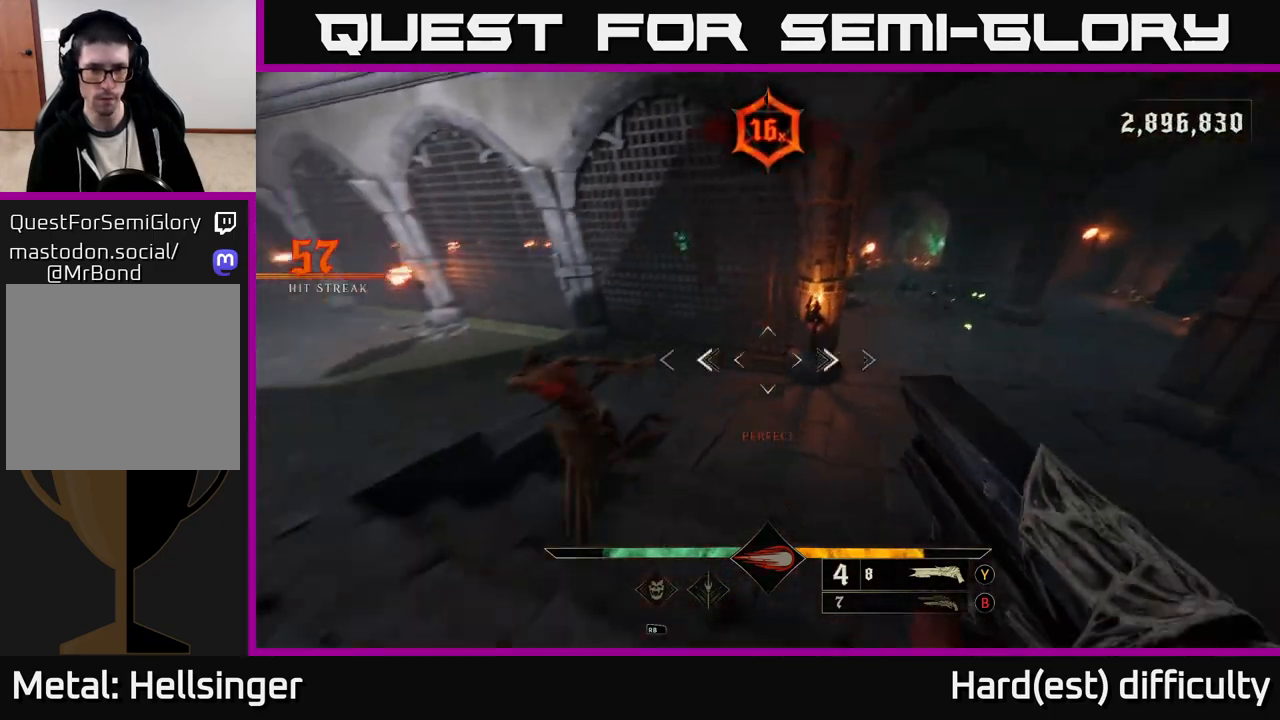
{"buttons": [], "left_stick": "center", "right_stick": "up-left", "events": [[167, "R2", "down"], [167, "left_stick", "down-right"], [167, "right_stick", "up-left"], [300, "R2", "up"], [333, "left_stick", "right"], [333, "right_stick", "center"], [433, "left_stick", "center"], [500, "right_stick", "up-left"]]}
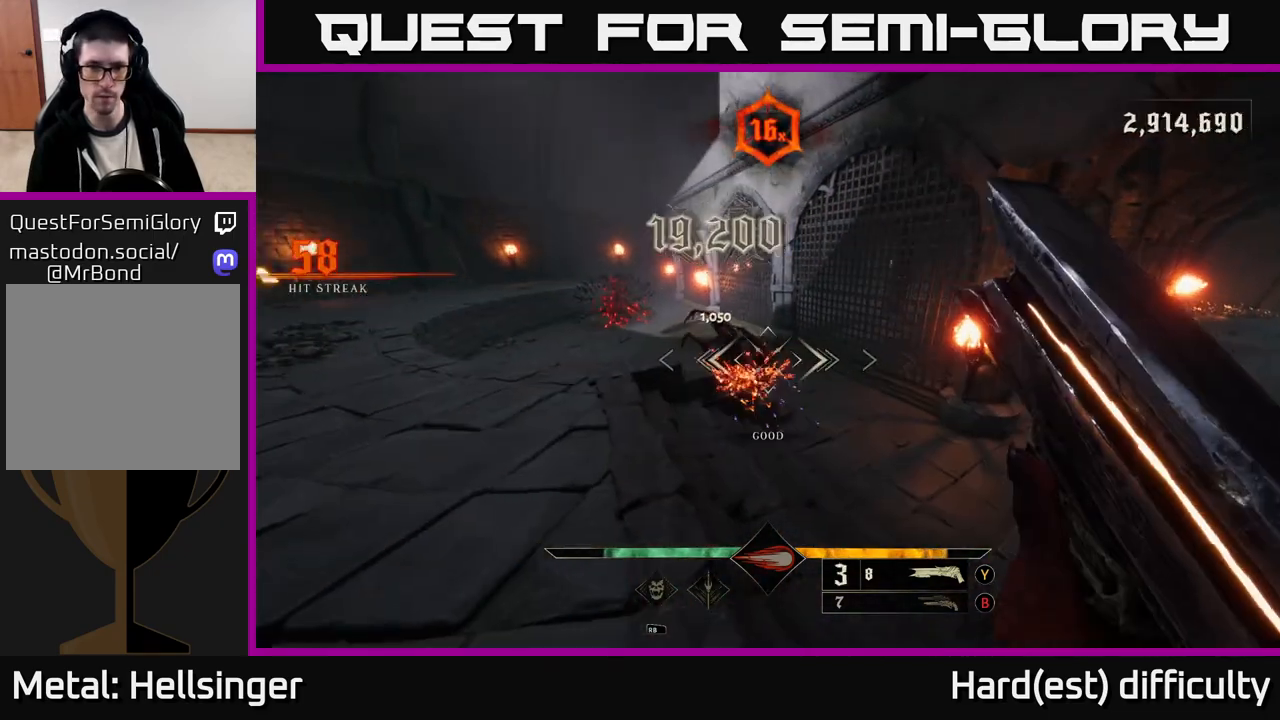
{"buttons": [], "left_stick": "up-left", "right_stick": "center", "events": [[150, "right_stick", "center"], [300, "left_stick", "up"], [500, "left_stick", "up-left"]]}
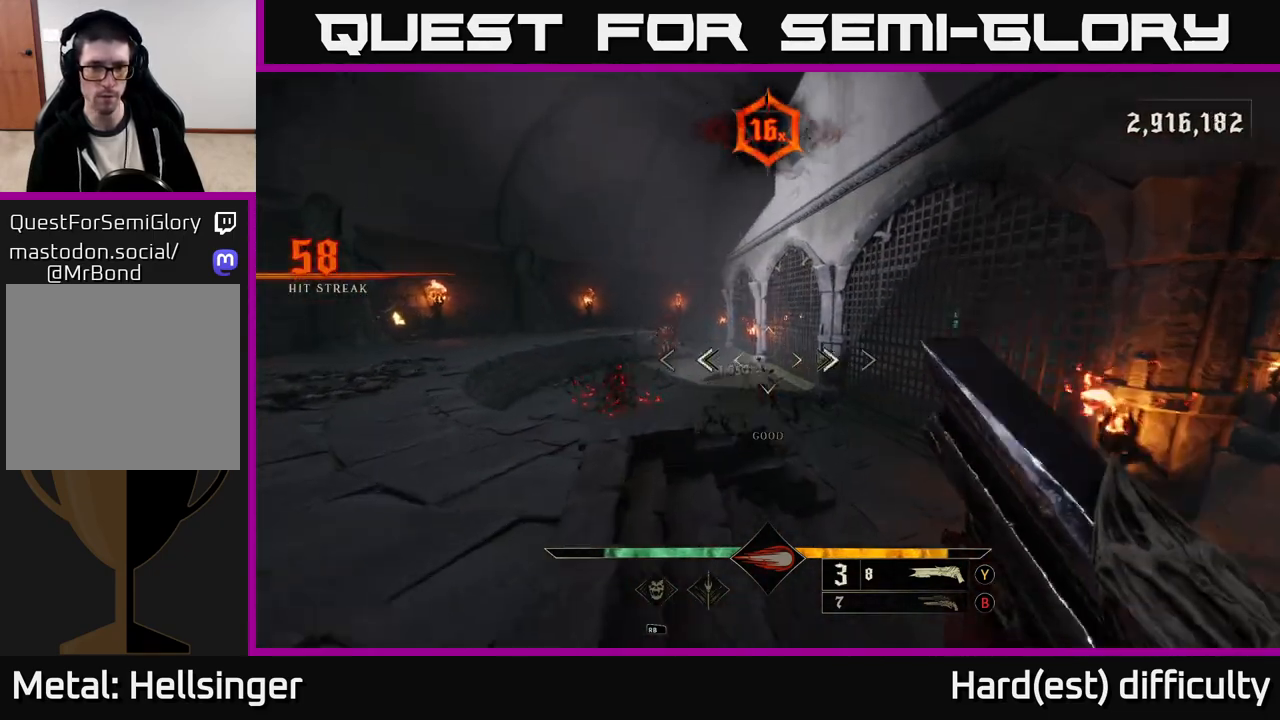
{"buttons": [], "left_stick": "center", "right_stick": "center", "events": [[50, "X", "down"], [100, "left_stick", "left"], [150, "X", "up"], [267, "left_stick", "up"], [317, "left_stick", "center"], [333, "right_stick", "left"], [483, "right_stick", "center"]]}
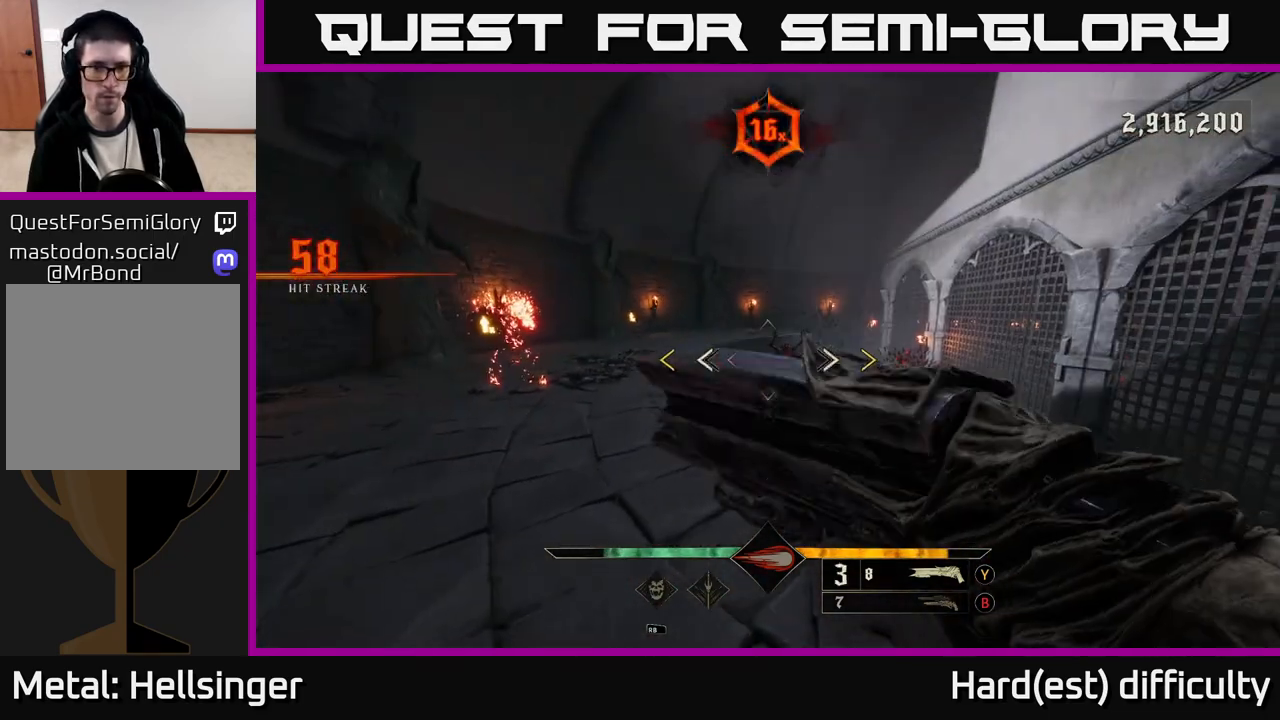
{"buttons": [], "left_stick": "center", "right_stick": "center", "events": [[17, "left_stick", "up"], [250, "left_stick", "left"], [317, "left_stick", "center"]]}
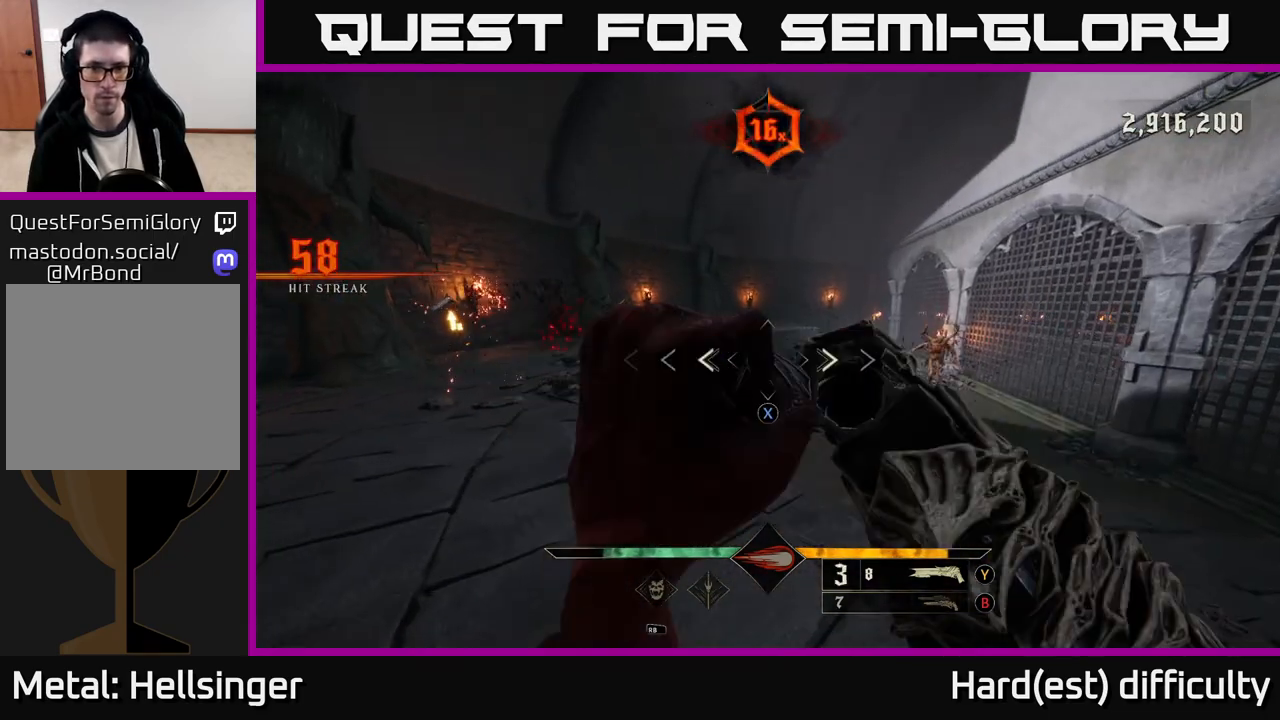
{"buttons": [], "left_stick": "center", "right_stick": "down", "events": [[83, "X", "down"], [150, "X", "up"], [400, "right_stick", "down-right"], [500, "right_stick", "down"]]}
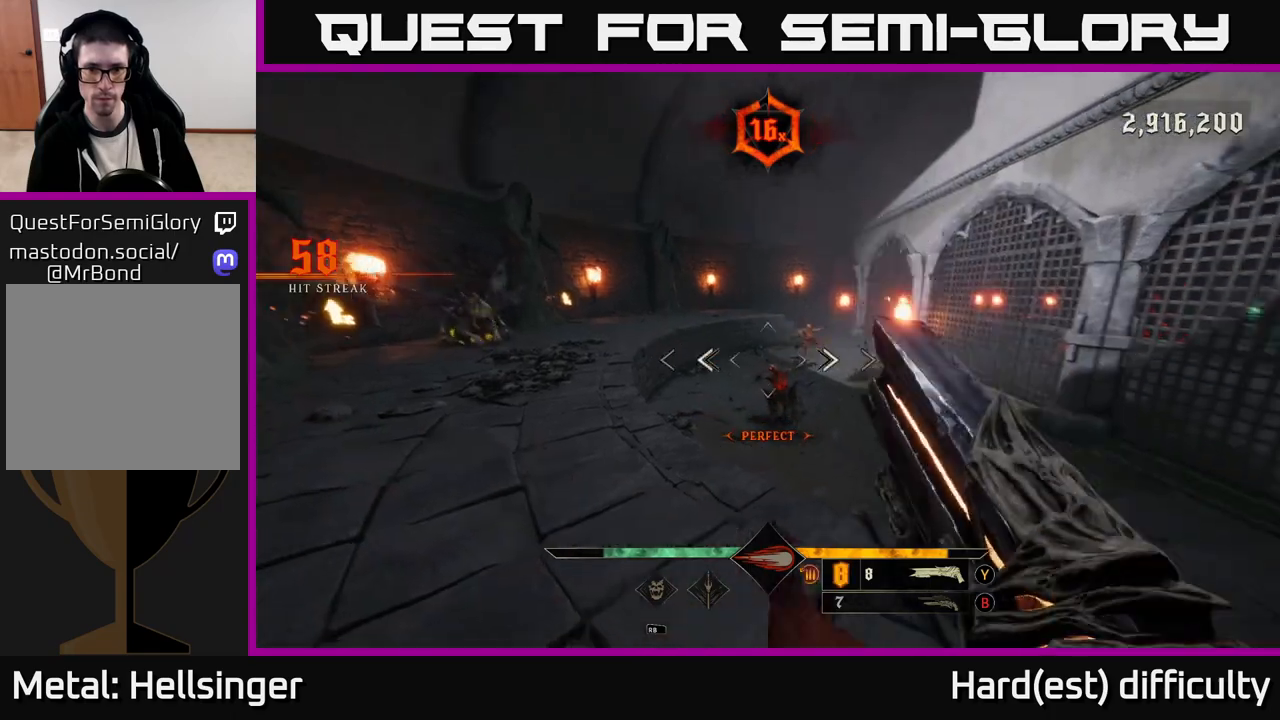
{"buttons": [], "left_stick": "up", "right_stick": "up-right", "events": [[67, "left_stick", "down-left"], [100, "R2", "down"], [117, "left_stick", "left"], [150, "right_stick", "center"], [167, "R2", "up"], [250, "left_stick", "center"], [350, "right_stick", "up-right"], [483, "left_stick", "up"]]}
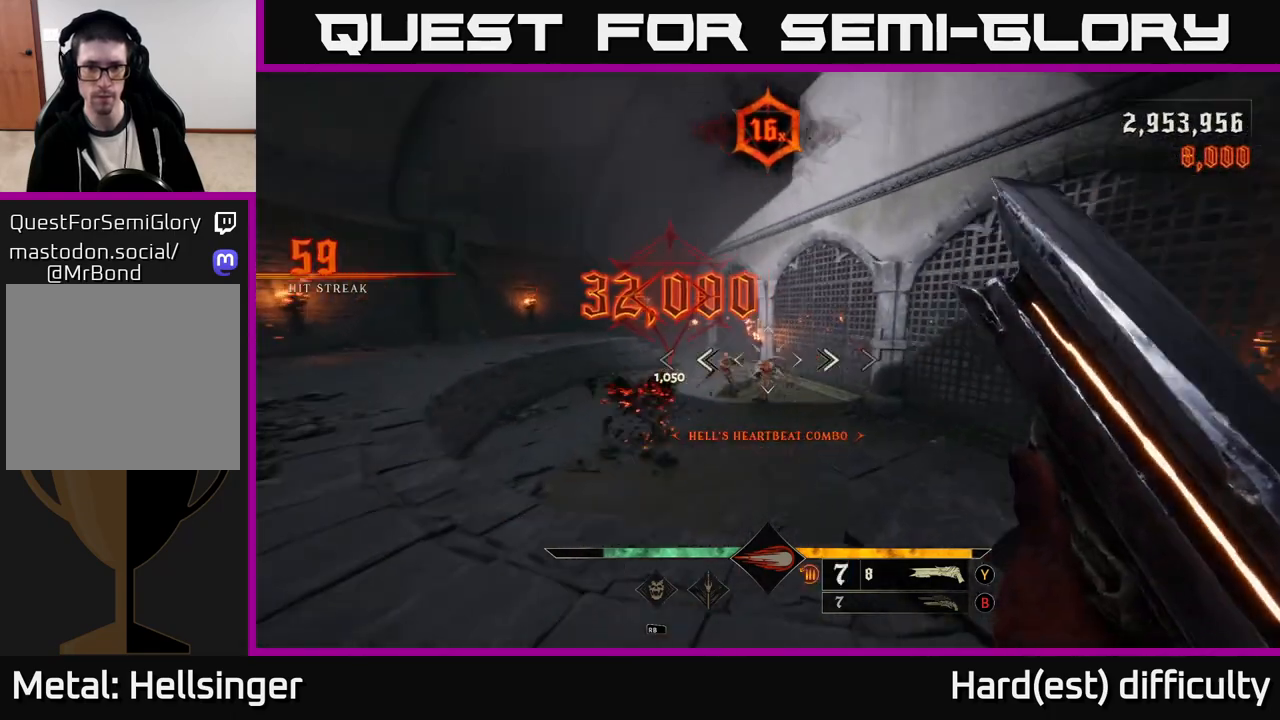
{"buttons": [], "left_stick": "down-right", "right_stick": "center", "events": [[17, "left_stick", "up-right"], [17, "right_stick", "center"], [167, "left_stick", "right"], [183, "right_stick", "left"], [300, "right_stick", "center"], [467, "left_stick", "down-right"]]}
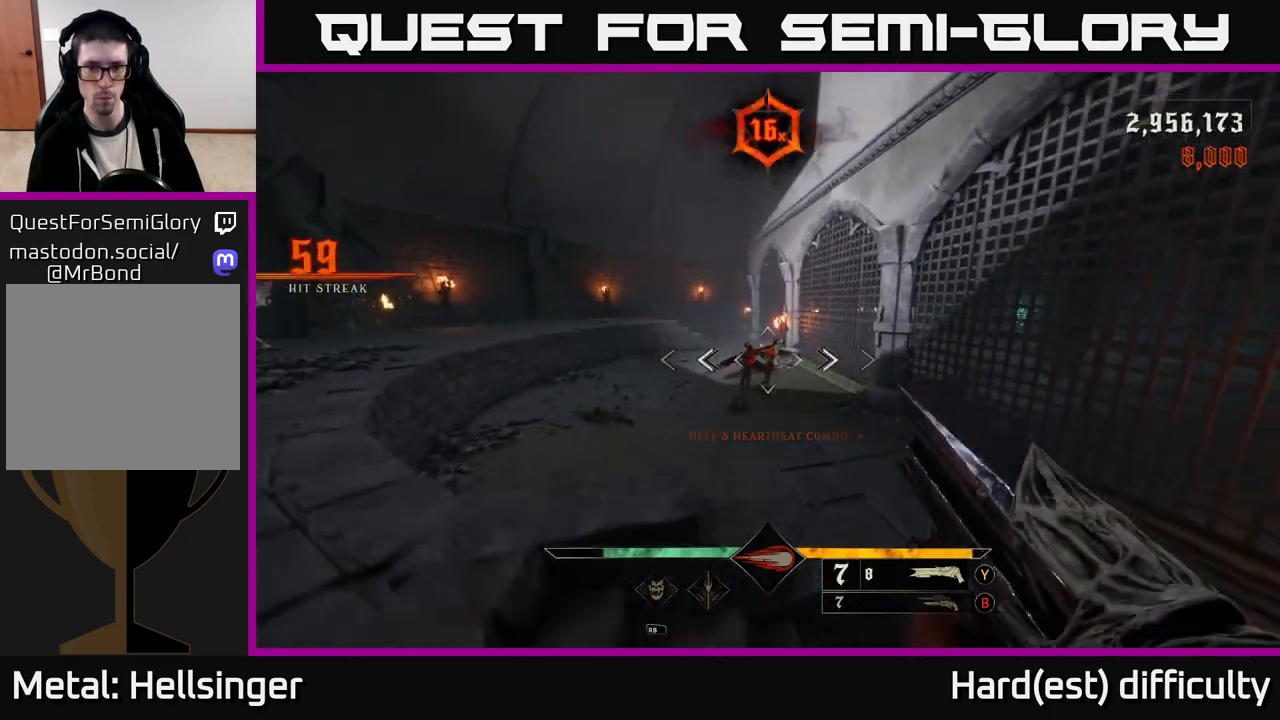
{"buttons": ["A"], "left_stick": "down-right", "right_stick": "center", "events": [[50, "R2", "down"], [50, "right_stick", "left"], [117, "R2", "up"], [150, "right_stick", "center"], [483, "A", "down"]]}
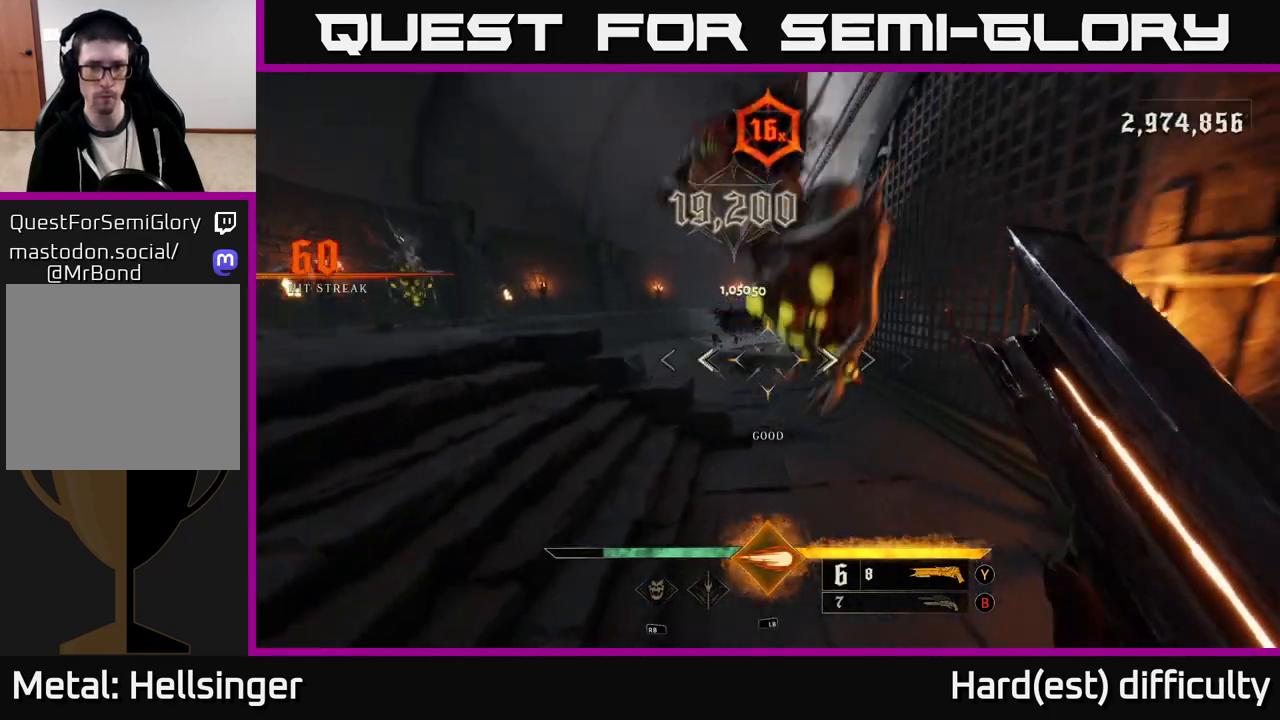
{"buttons": [], "left_stick": "up-left", "right_stick": "center", "events": [[100, "A", "up"], [100, "left_stick", "left"], [200, "right_stick", "left"], [283, "left_stick", "up-left"], [333, "right_stick", "up-left"], [467, "right_stick", "center"]]}
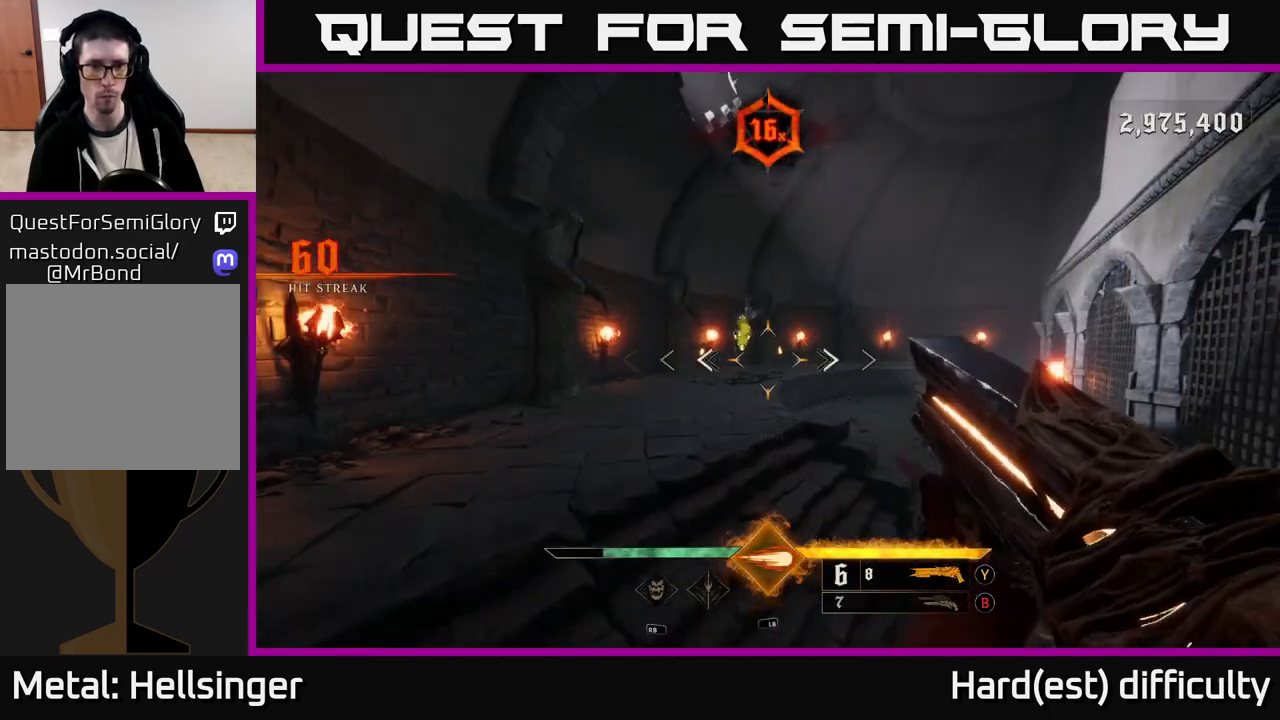
{"buttons": [], "left_stick": "up-left", "right_stick": "center", "events": [[67, "L1", "down"], [83, "L2", "down"], [133, "L2", "up"], [167, "L1", "up"], [283, "L2", "down"], [333, "right_stick", "up-right"], [350, "L2", "up"], [483, "right_stick", "center"]]}
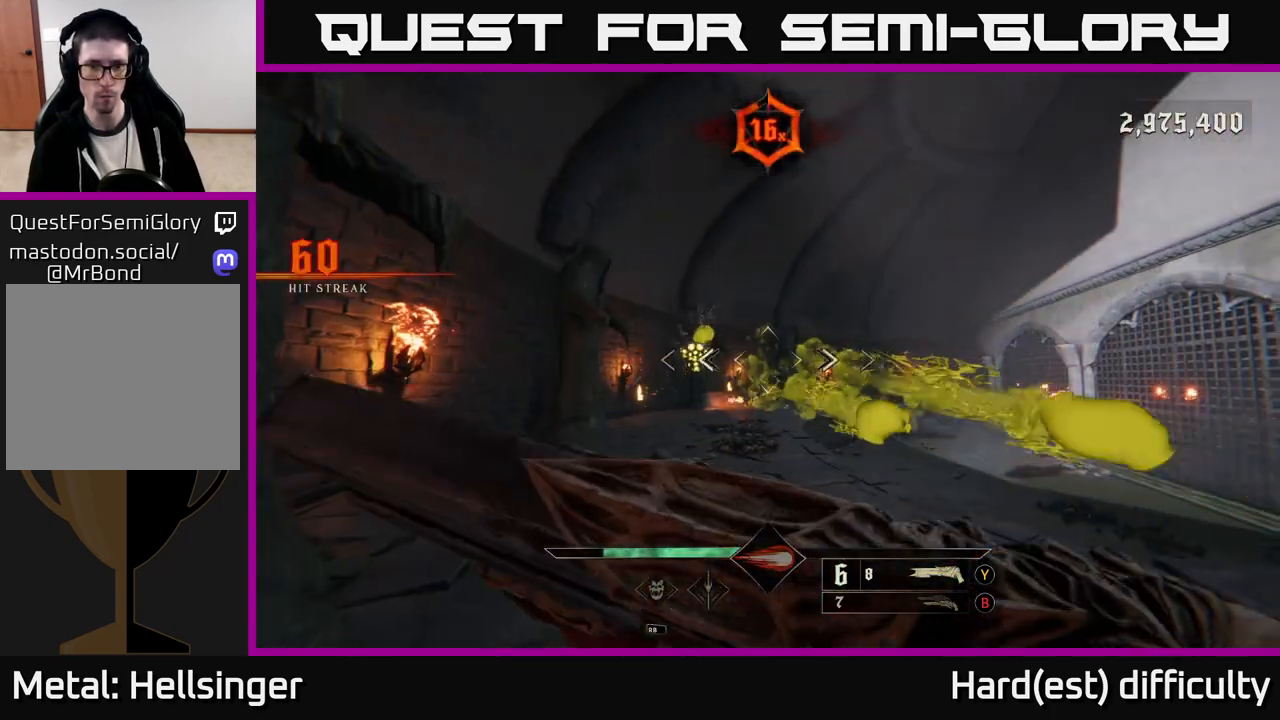
{"buttons": [], "left_stick": "up-left", "right_stick": "down", "events": [[333, "right_stick", "down"]]}
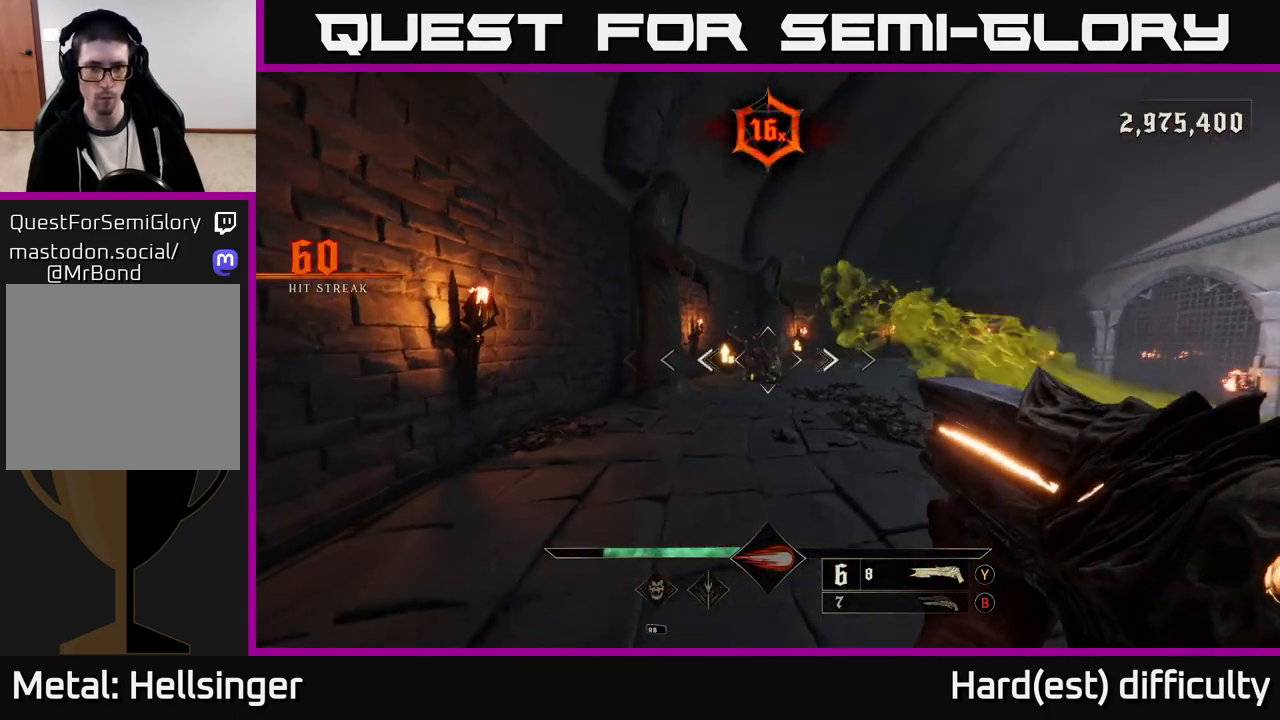
{"buttons": [], "left_stick": "up", "right_stick": "center", "events": [[33, "right_stick", "center"], [117, "R2", "down"], [217, "R2", "up"], [250, "left_stick", "up"]]}
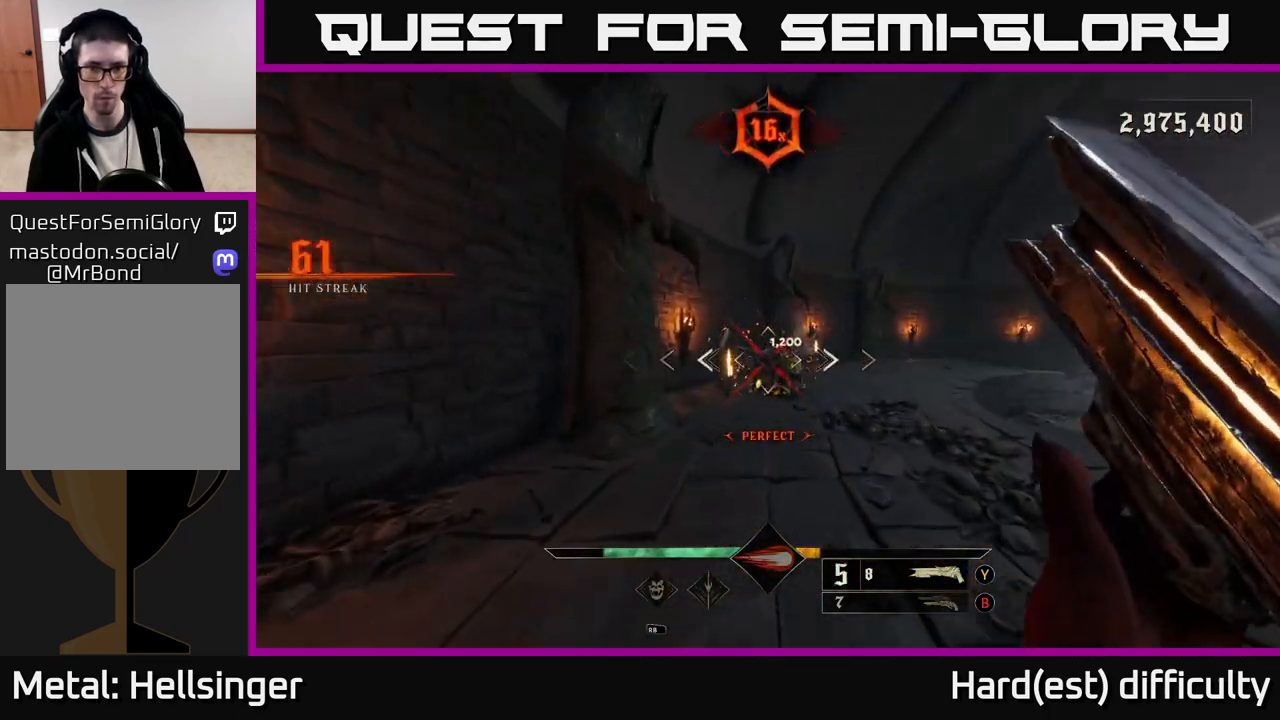
{"buttons": [], "left_stick": "up", "right_stick": "down-right", "events": [[167, "right_stick", "up"], [233, "right_stick", "center"], [500, "right_stick", "down-right"]]}
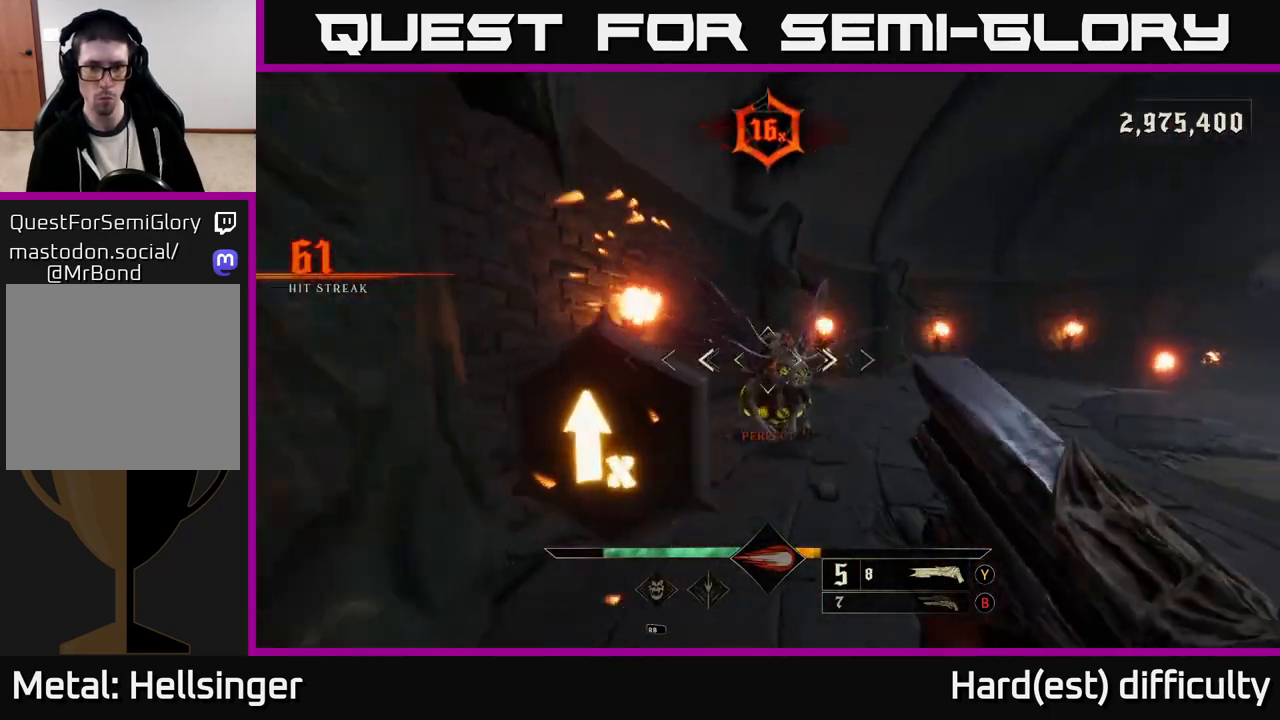
{"buttons": [], "left_stick": "right", "right_stick": "left", "events": [[100, "R2", "down"], [133, "left_stick", "up-right"], [133, "right_stick", "up"], [200, "R2", "up"], [233, "right_stick", "left"], [383, "left_stick", "right"]]}
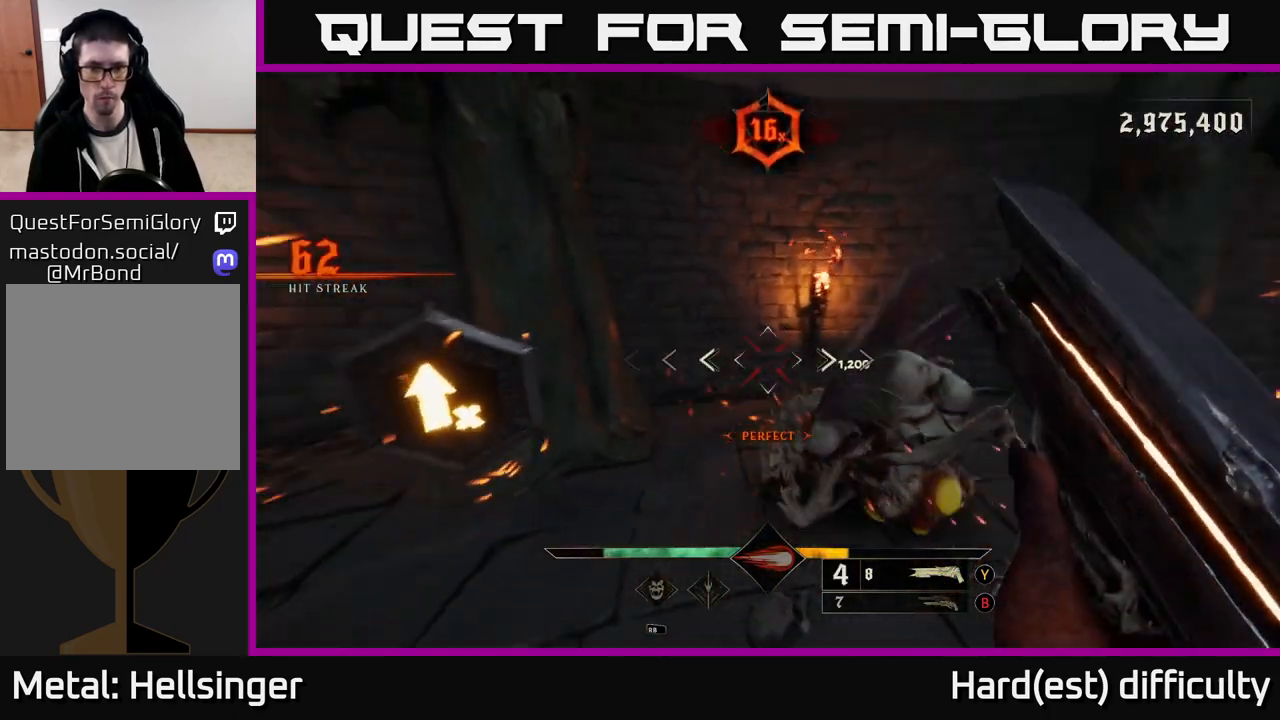
{"buttons": [], "left_stick": "down-right", "right_stick": "down-left", "events": [[83, "right_stick", "center"], [133, "A", "down"], [217, "A", "up"], [350, "right_stick", "down-left"], [467, "left_stick", "down-right"]]}
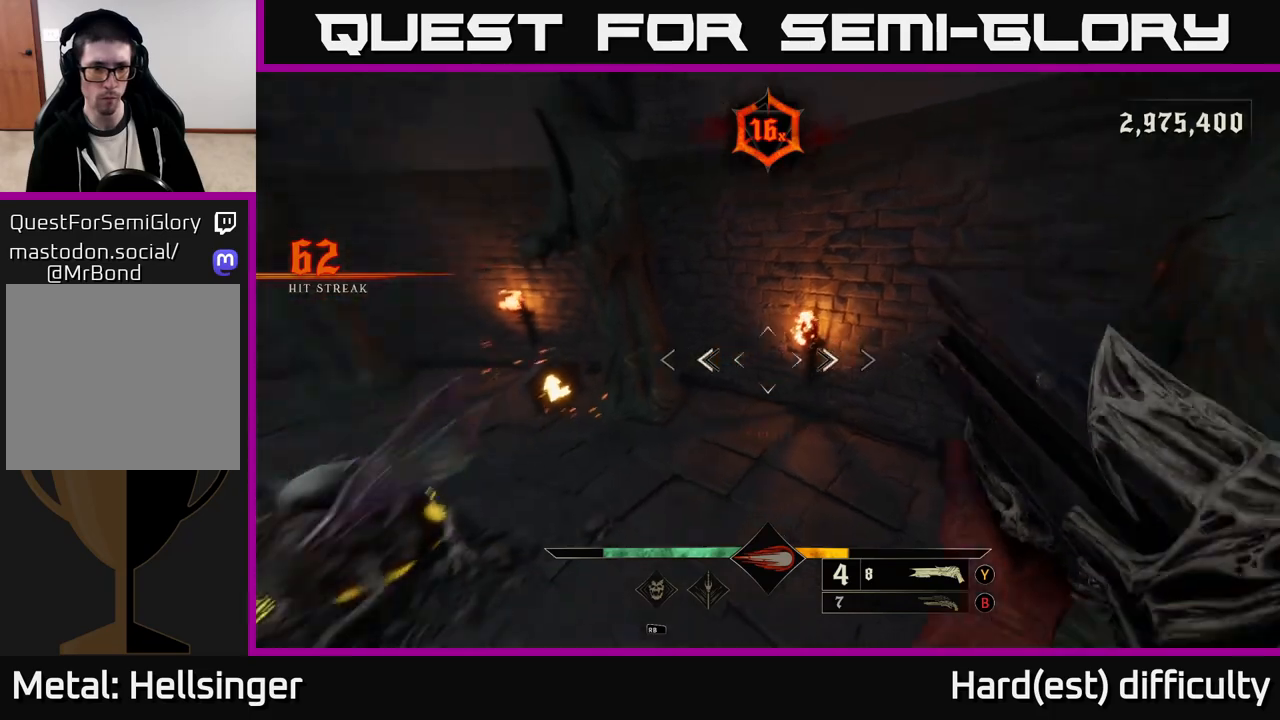
{"buttons": [], "left_stick": "center", "right_stick": "center", "events": [[17, "right_stick", "left"], [183, "right_stick", "up-left"], [267, "left_stick", "down-left"], [317, "left_stick", "center"], [417, "right_stick", "center"]]}
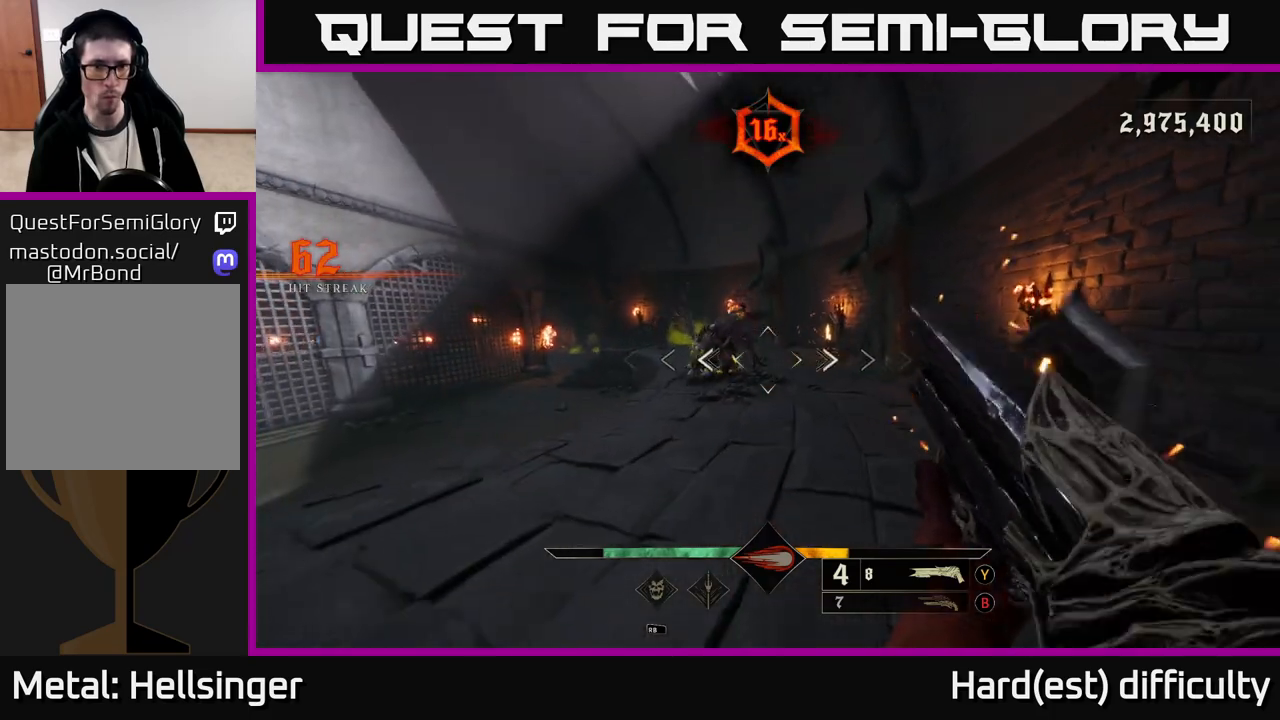
{"buttons": [], "left_stick": "center", "right_stick": "up", "events": [[100, "B", "down"], [133, "left_stick", "down-left"], [200, "B", "up"], [333, "left_stick", "center"], [433, "right_stick", "up"]]}
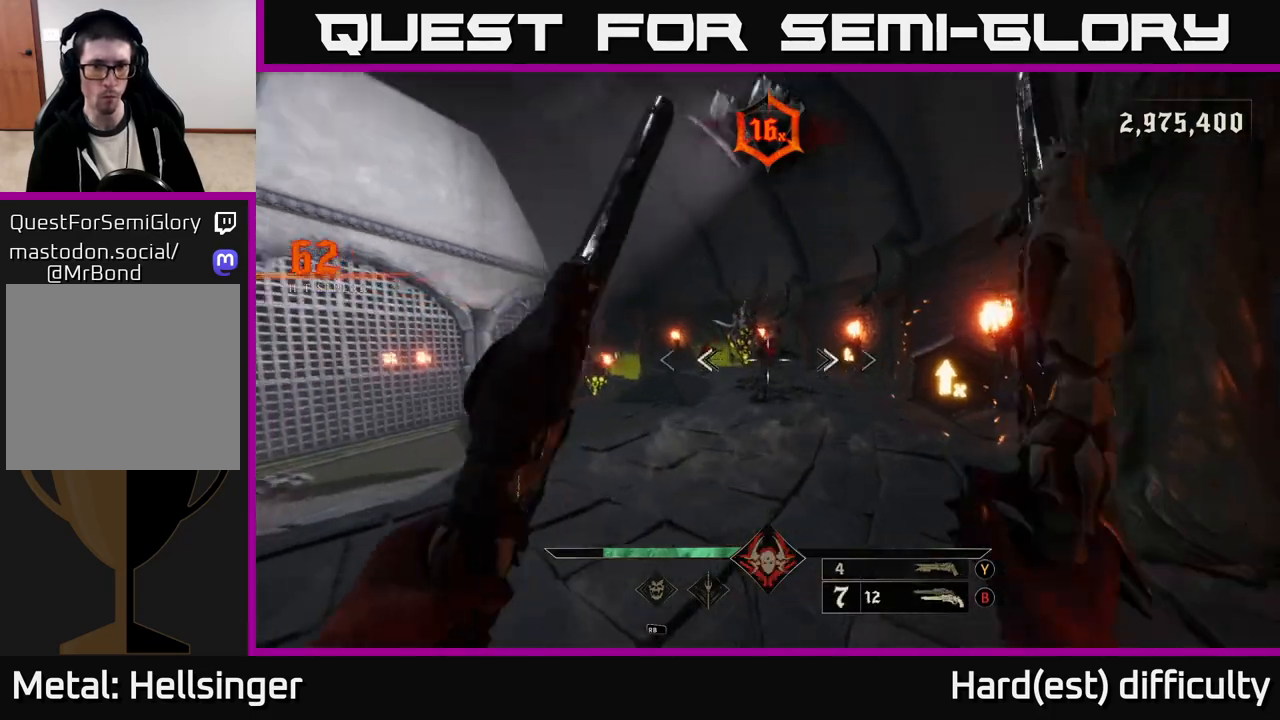
{"buttons": [], "left_stick": "left", "right_stick": "right", "events": [[17, "left_stick", "down-left"], [83, "R2", "down"], [83, "right_stick", "center"], [183, "R2", "up"], [300, "right_stick", "right"], [350, "left_stick", "left"]]}
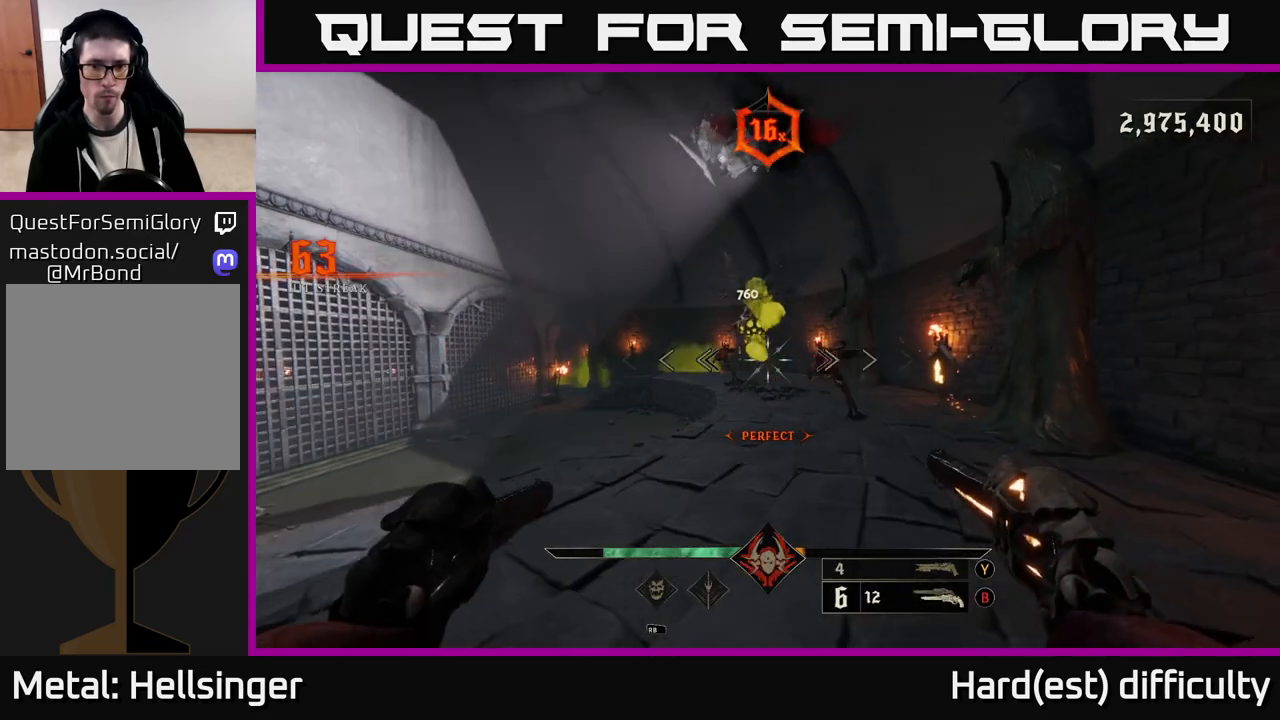
{"buttons": [], "left_stick": "up-right", "right_stick": "center", "events": [[33, "right_stick", "center"], [67, "R2", "down"], [117, "right_stick", "left"], [150, "R2", "up"], [200, "L2", "down"], [217, "left_stick", "up-left"], [217, "right_stick", "center"], [267, "A", "down"], [317, "L2", "up"], [317, "left_stick", "up"], [383, "A", "up"], [450, "left_stick", "up-right"]]}
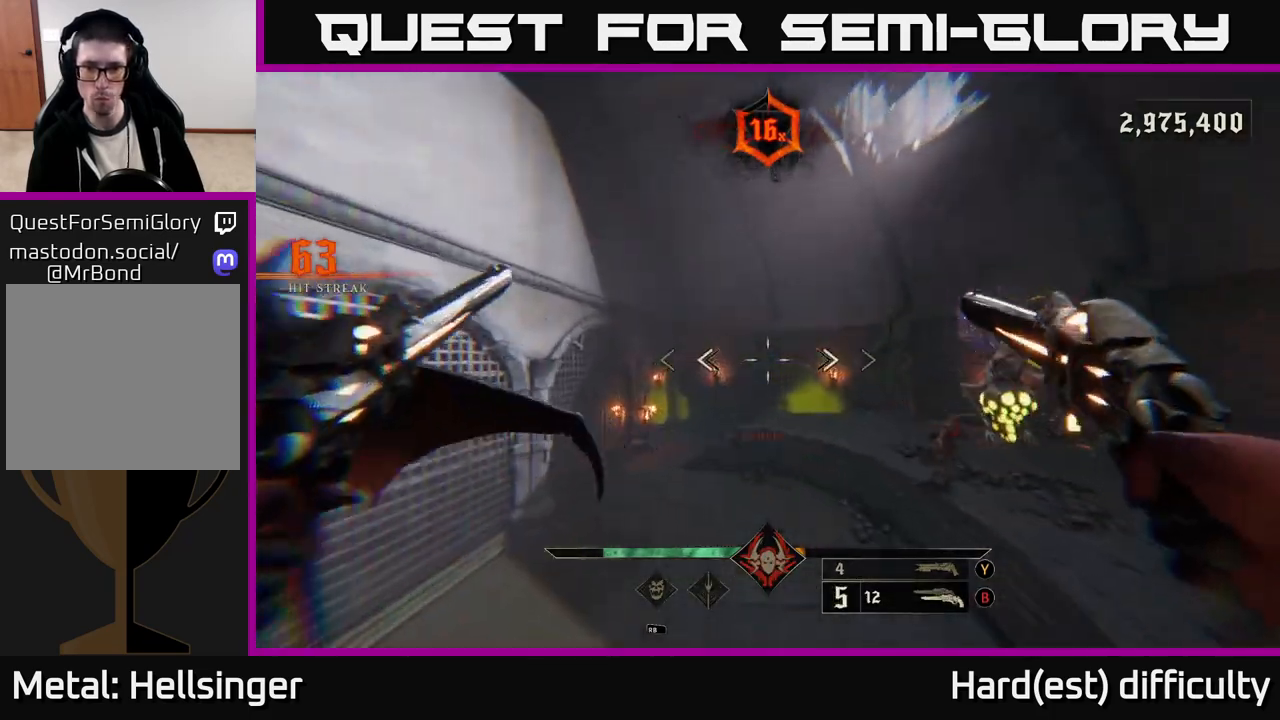
{"buttons": [], "left_stick": "down-left", "right_stick": "down-left", "events": [[50, "right_stick", "right"], [133, "left_stick", "up"], [300, "left_stick", "left"], [467, "left_stick", "down-left"], [483, "right_stick", "down-left"]]}
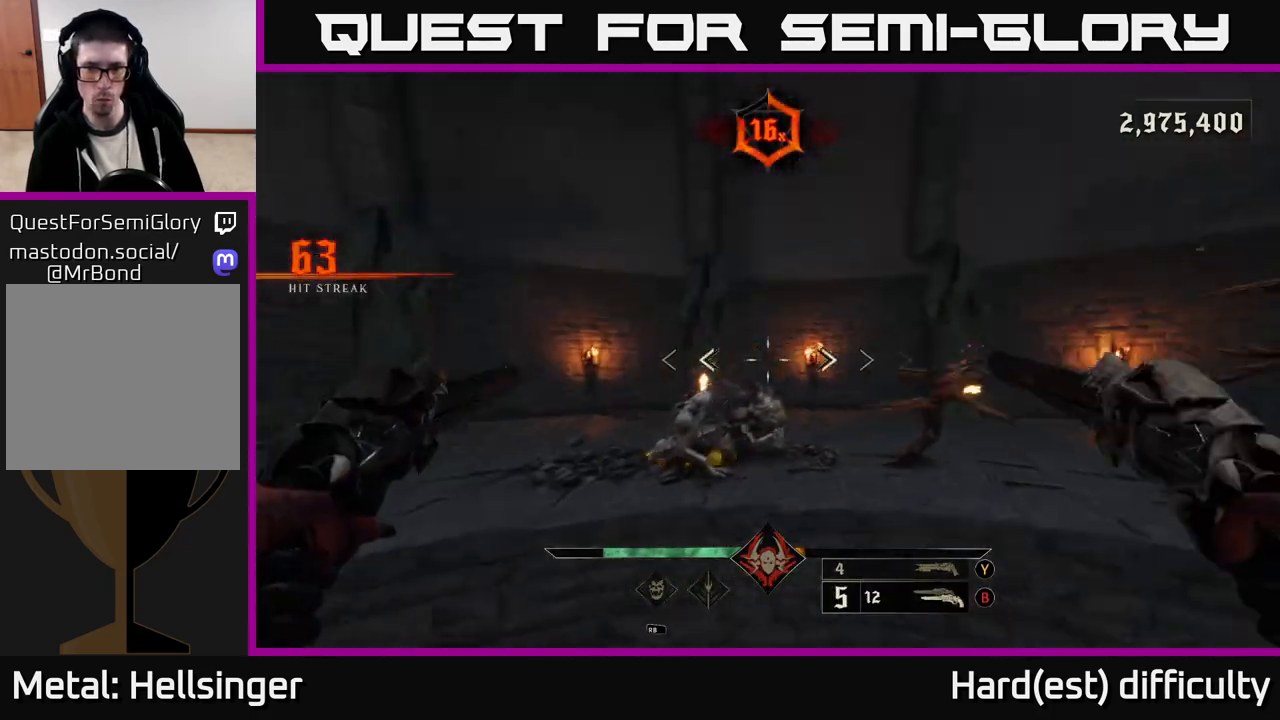
{"buttons": [], "left_stick": "down", "right_stick": "center", "events": [[17, "right_stick", "center"], [50, "Y", "down"], [83, "left_stick", "center"], [133, "Y", "up"], [200, "left_stick", "down-right"], [283, "right_stick", "up-right"], [450, "right_stick", "center"], [467, "left_stick", "down"]]}
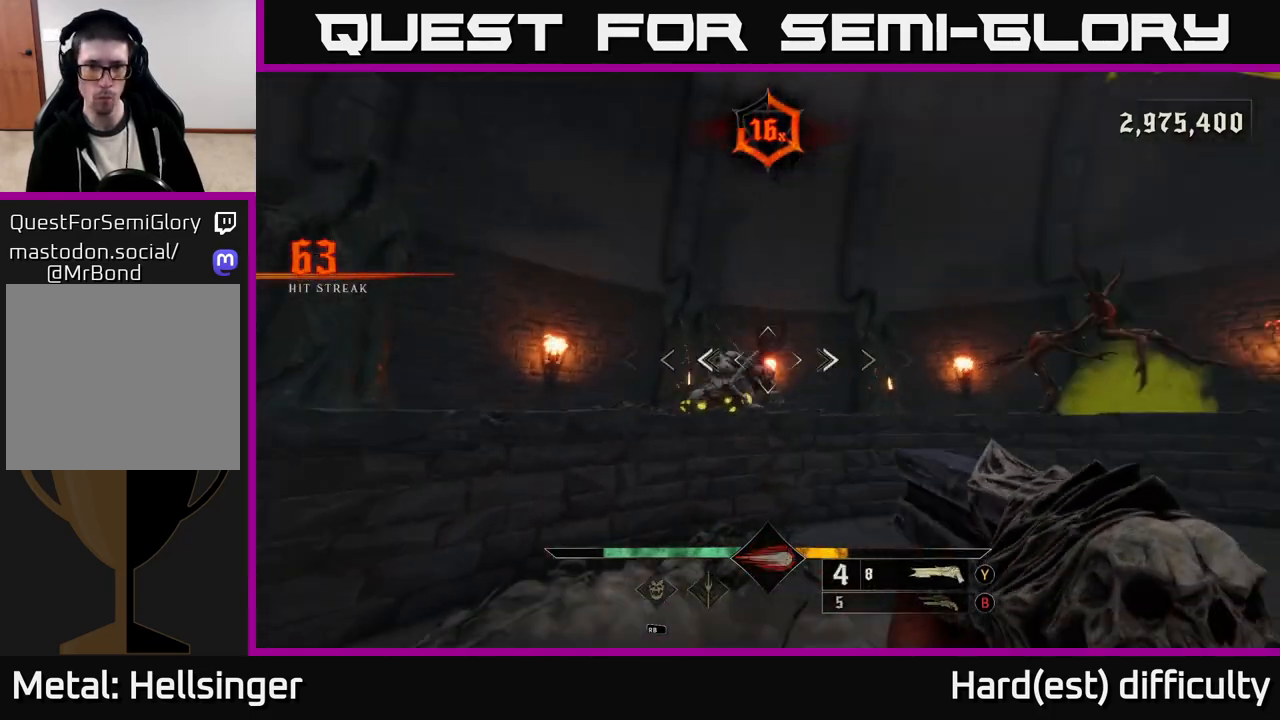
{"buttons": [], "left_stick": "up", "right_stick": "center", "events": [[50, "R2", "down"], [50, "right_stick", "down-left"], [150, "right_stick", "center"], [200, "R2", "up"], [317, "left_stick", "up"], [333, "A", "down"], [417, "A", "up"]]}
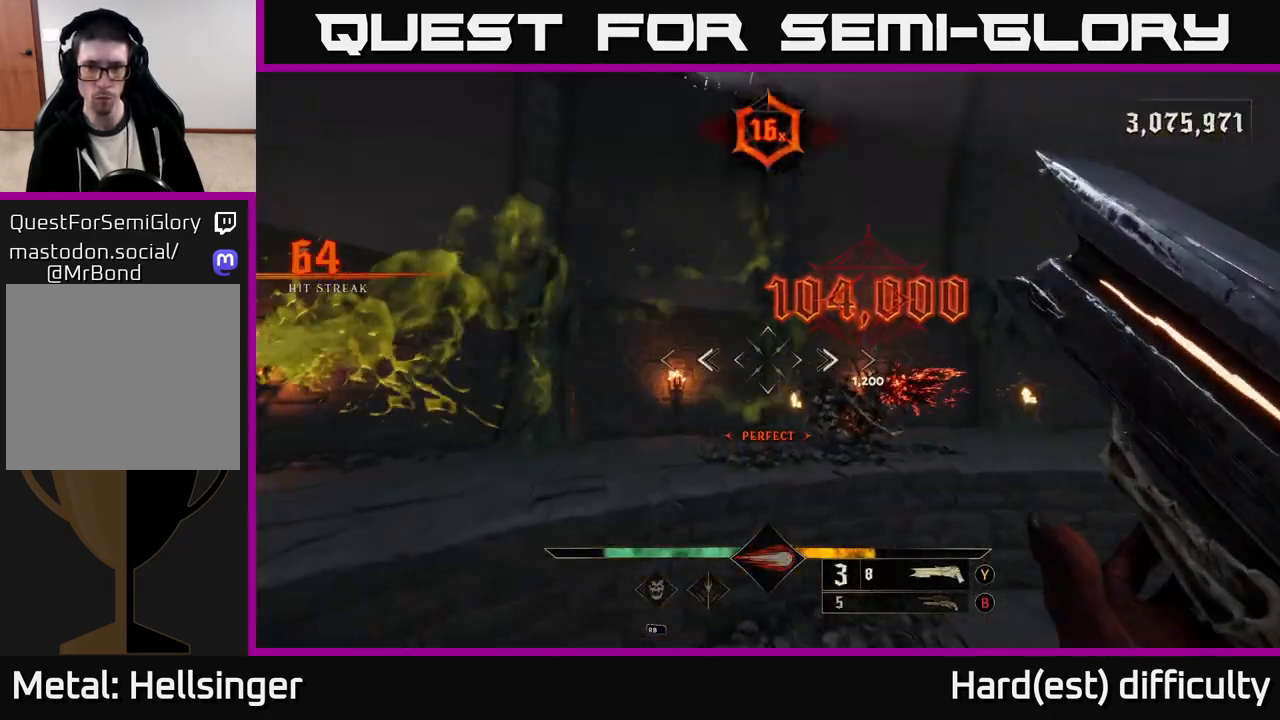
{"buttons": [], "left_stick": "up", "right_stick": "right", "events": [[17, "A", "down"], [100, "A", "up"], [233, "right_stick", "down-right"], [250, "left_stick", "up-left"], [383, "right_stick", "right"], [500, "left_stick", "up"]]}
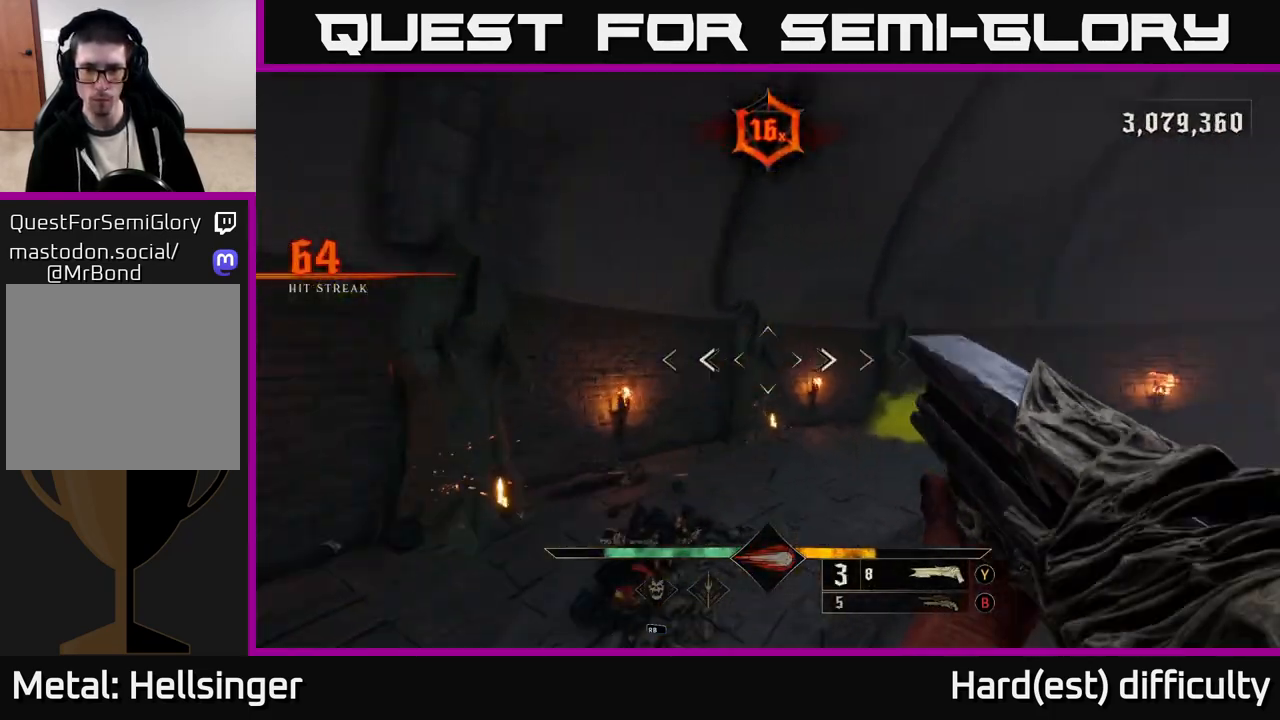
{"buttons": [], "left_stick": "down-left", "right_stick": "right", "events": [[67, "X", "down"], [67, "right_stick", "center"], [133, "X", "up"], [133, "left_stick", "up-right"], [233, "right_stick", "right"], [283, "left_stick", "up-left"], [333, "left_stick", "left"], [483, "left_stick", "down-left"]]}
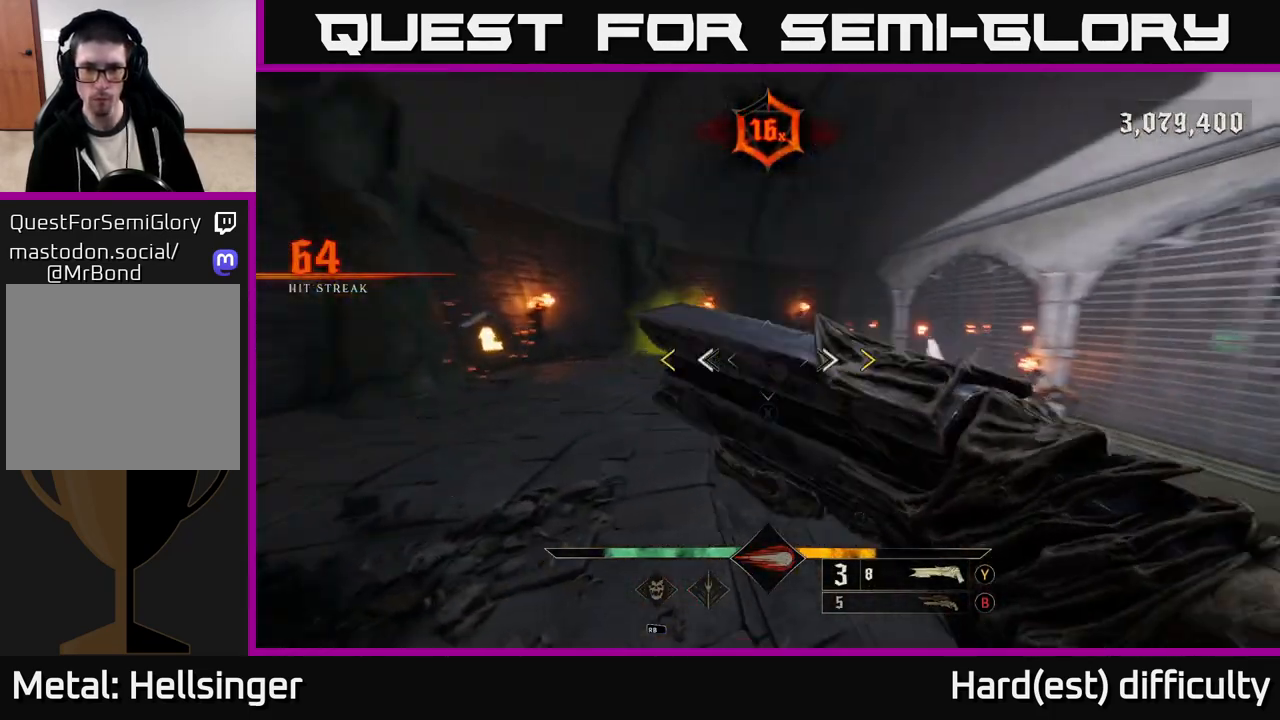
{"buttons": [], "left_stick": "left", "right_stick": "center", "events": [[167, "right_stick", "up"], [267, "right_stick", "center"], [350, "left_stick", "left"]]}
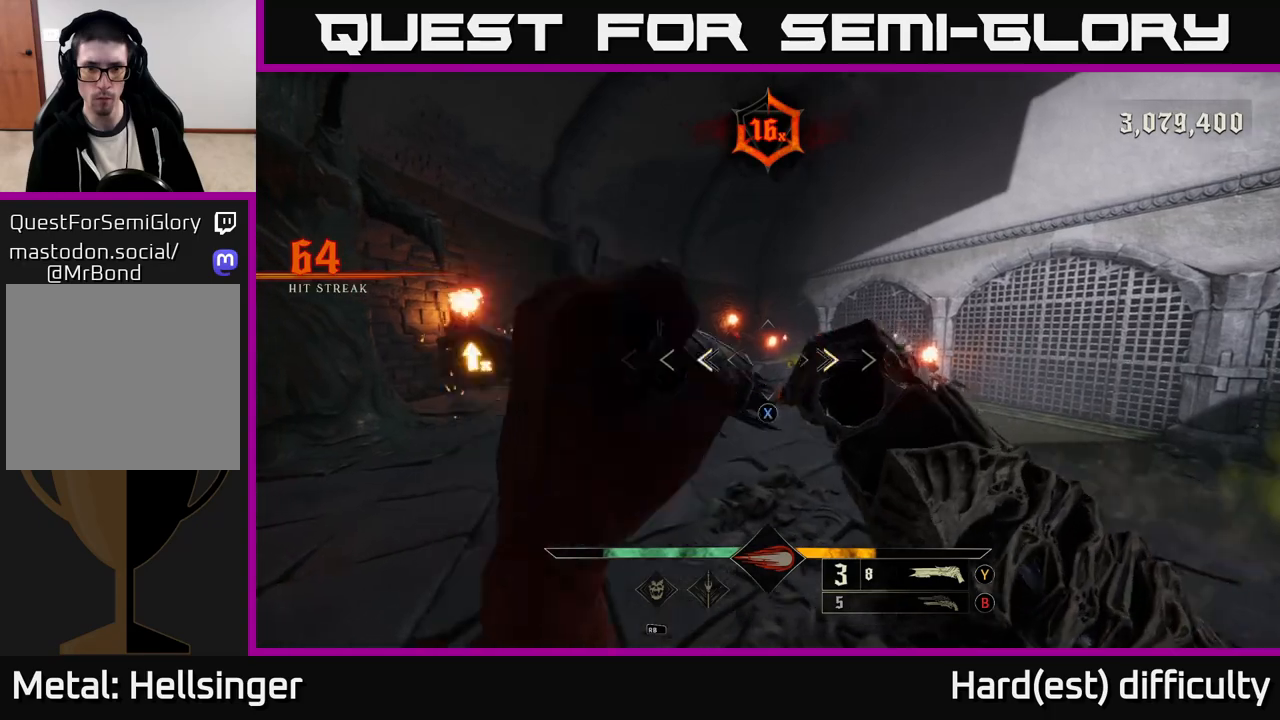
{"buttons": [], "left_stick": "up-left", "right_stick": "center", "events": [[67, "left_stick", "up"], [83, "X", "down"], [167, "X", "up"], [233, "left_stick", "up-left"]]}
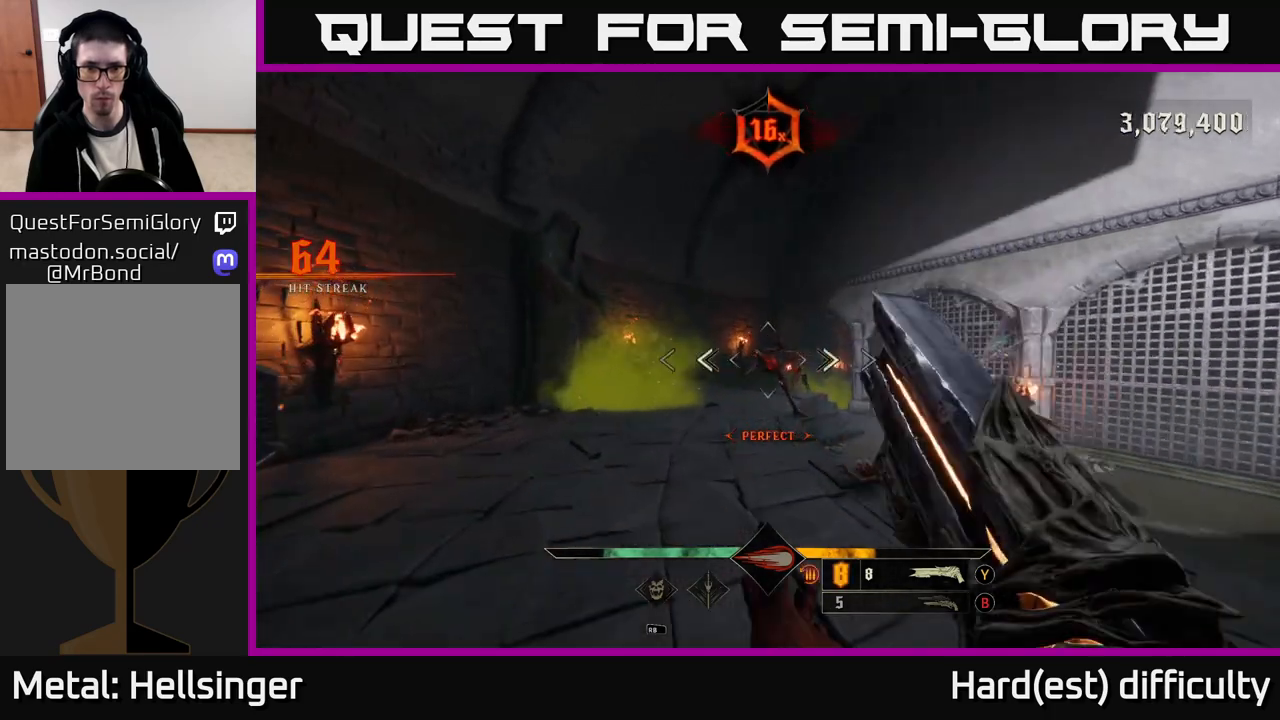
{"buttons": ["A"], "left_stick": "right", "right_stick": "center", "events": [[17, "right_stick", "up"], [67, "R2", "down"], [117, "right_stick", "center"], [133, "left_stick", "down-left"], [150, "R2", "up"], [183, "left_stick", "down"], [217, "right_stick", "down-right"], [333, "right_stick", "center"], [433, "A", "down"], [467, "left_stick", "right"]]}